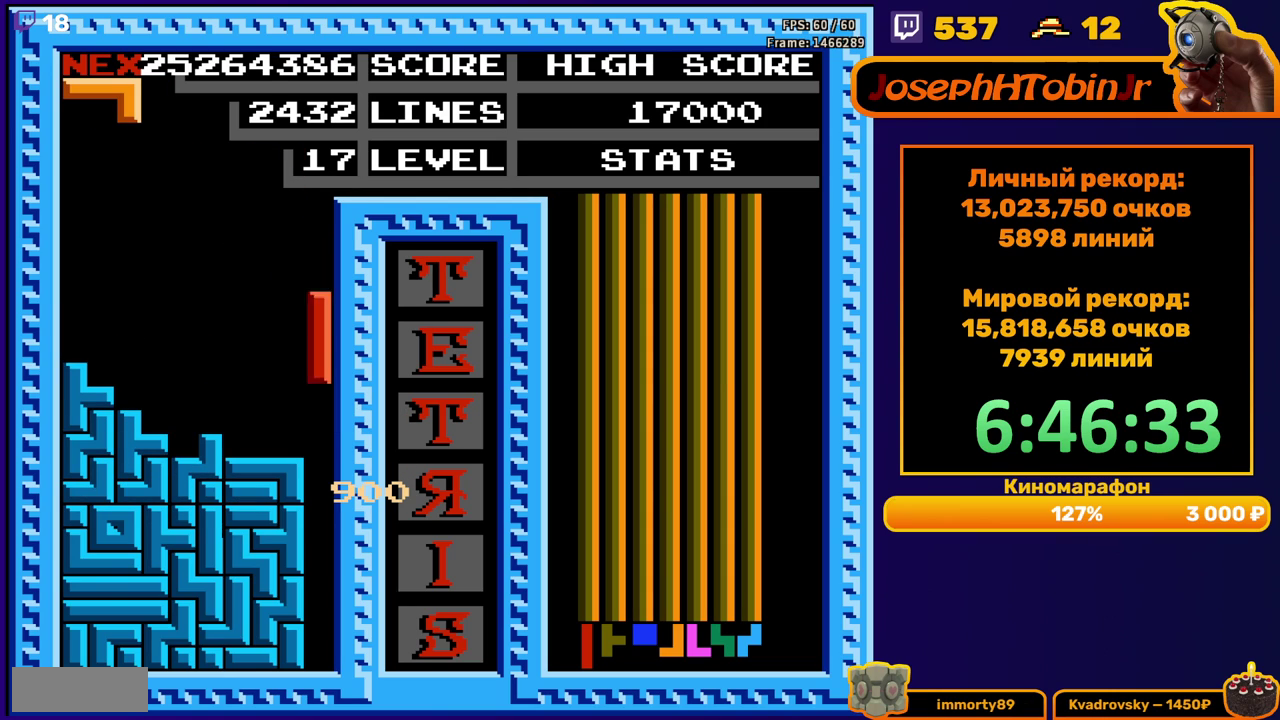
Gameplay with a controller (Nintendo layout); each line is a JSON object with the inputs held at the frame after it. "events" lists button and stick changes between this image and that frame as [ms after this image, input, new state], when the widget could be followed in between. Not read: L3 R3.
{"buttons": [], "events": [[283, "DPAD_DOWN", "up"]]}
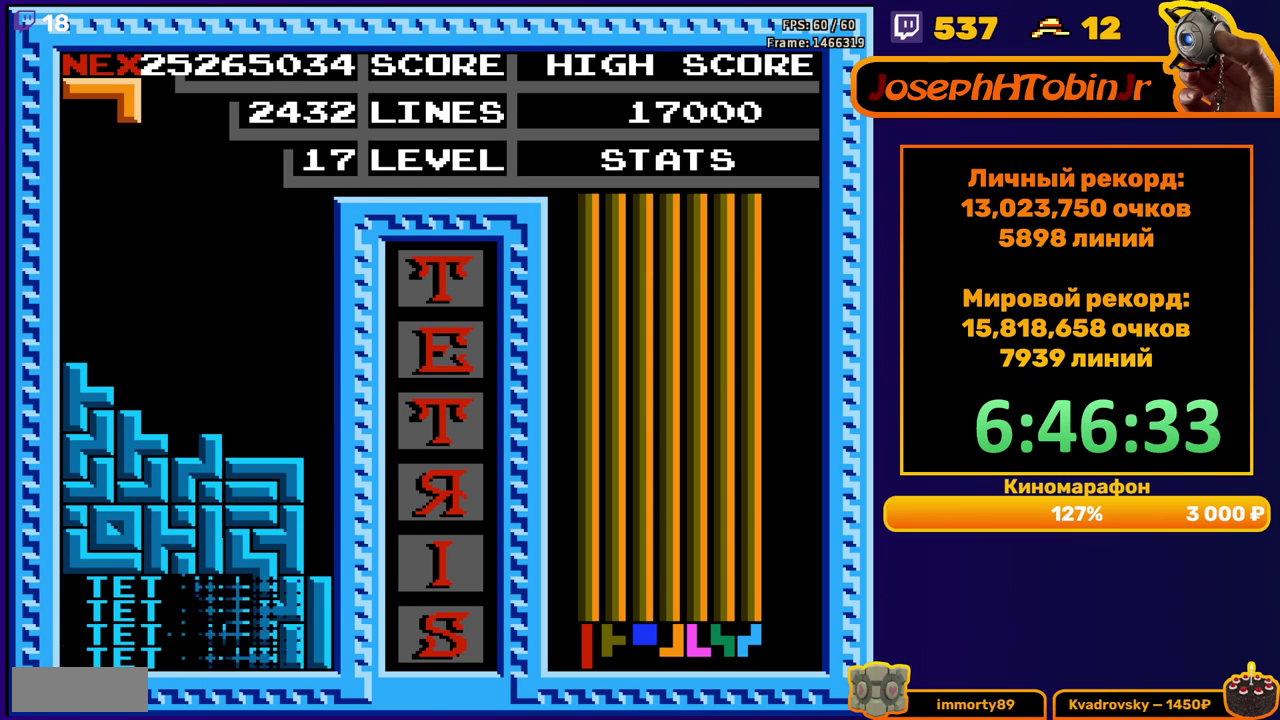
{"buttons": ["A"], "events": [[283, "A", "down"], [283, "DPAD_RIGHT", "down"], [367, "A", "up"], [367, "DPAD_RIGHT", "up"], [417, "DPAD_RIGHT", "down"], [433, "A", "down"], [500, "DPAD_RIGHT", "up"]]}
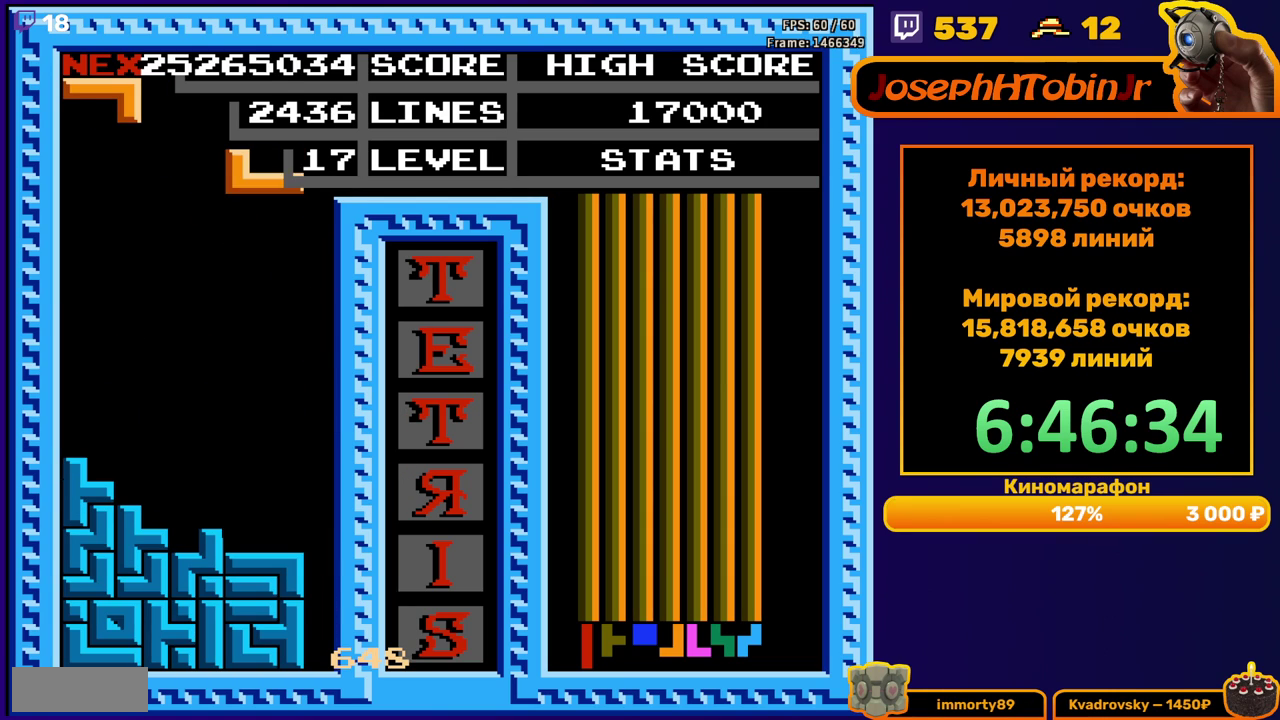
{"buttons": ["DPAD_RIGHT"], "events": [[33, "A", "up"], [117, "DPAD_DOWN", "down"], [400, "DPAD_DOWN", "up"], [483, "DPAD_RIGHT", "down"]]}
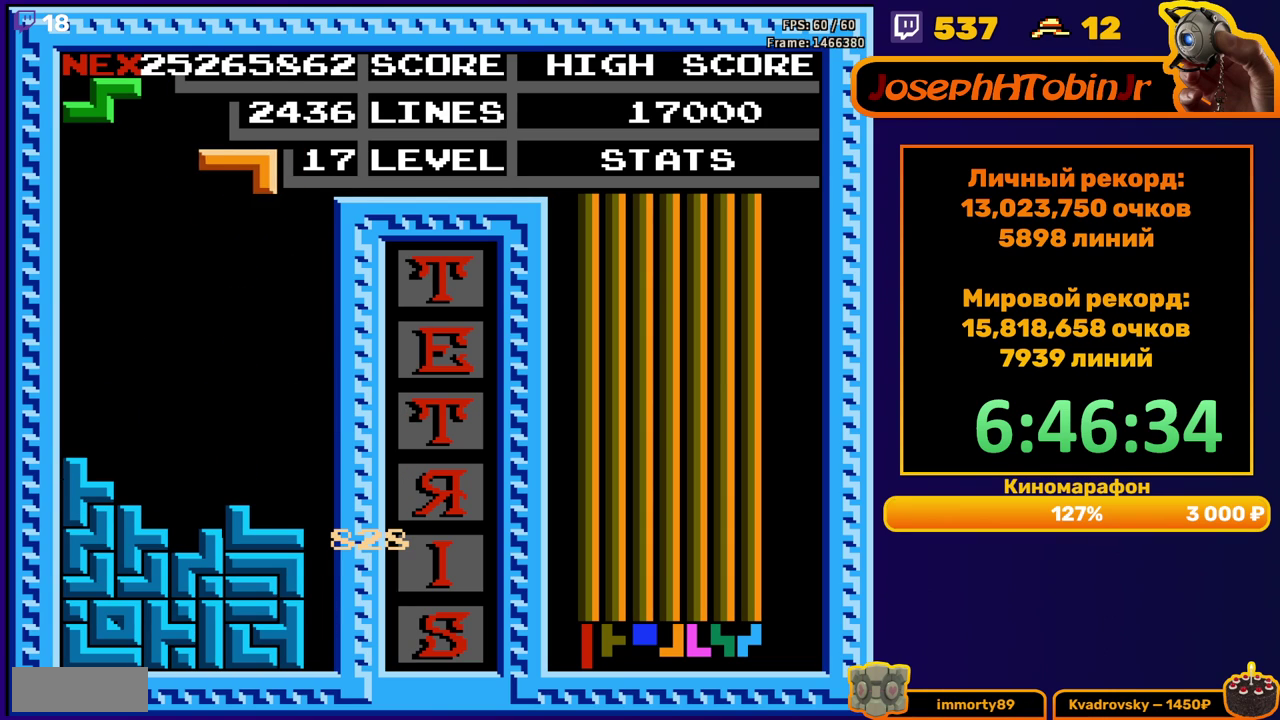
{"buttons": ["DPAD_DOWN"], "events": [[17, "A", "down"], [117, "A", "up"], [317, "DPAD_RIGHT", "up"], [400, "DPAD_DOWN", "down"]]}
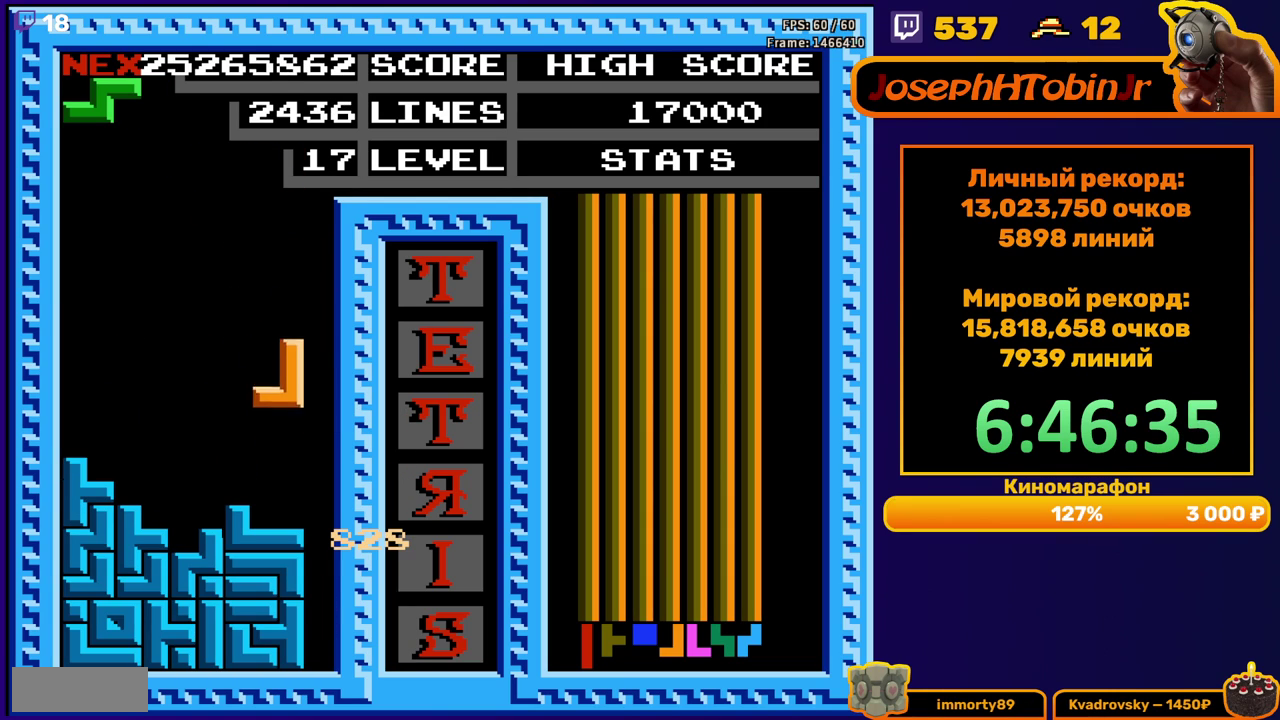
{"buttons": ["DPAD_DOWN"], "events": [[150, "DPAD_DOWN", "up"], [217, "DPAD_LEFT", "down"], [233, "A", "down"], [333, "A", "up"], [333, "DPAD_LEFT", "up"], [400, "DPAD_DOWN", "down"]]}
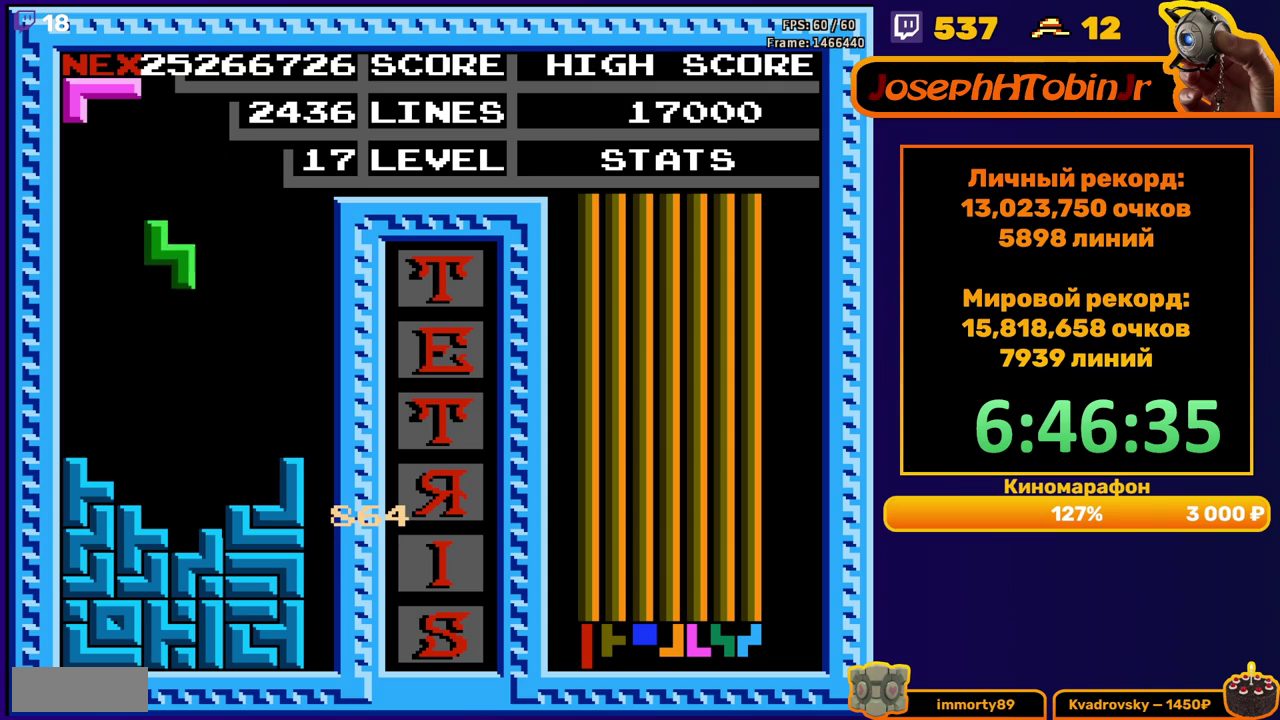
{"buttons": [], "events": [[267, "DPAD_DOWN", "up"], [350, "DPAD_RIGHT", "down"], [417, "DPAD_RIGHT", "up"]]}
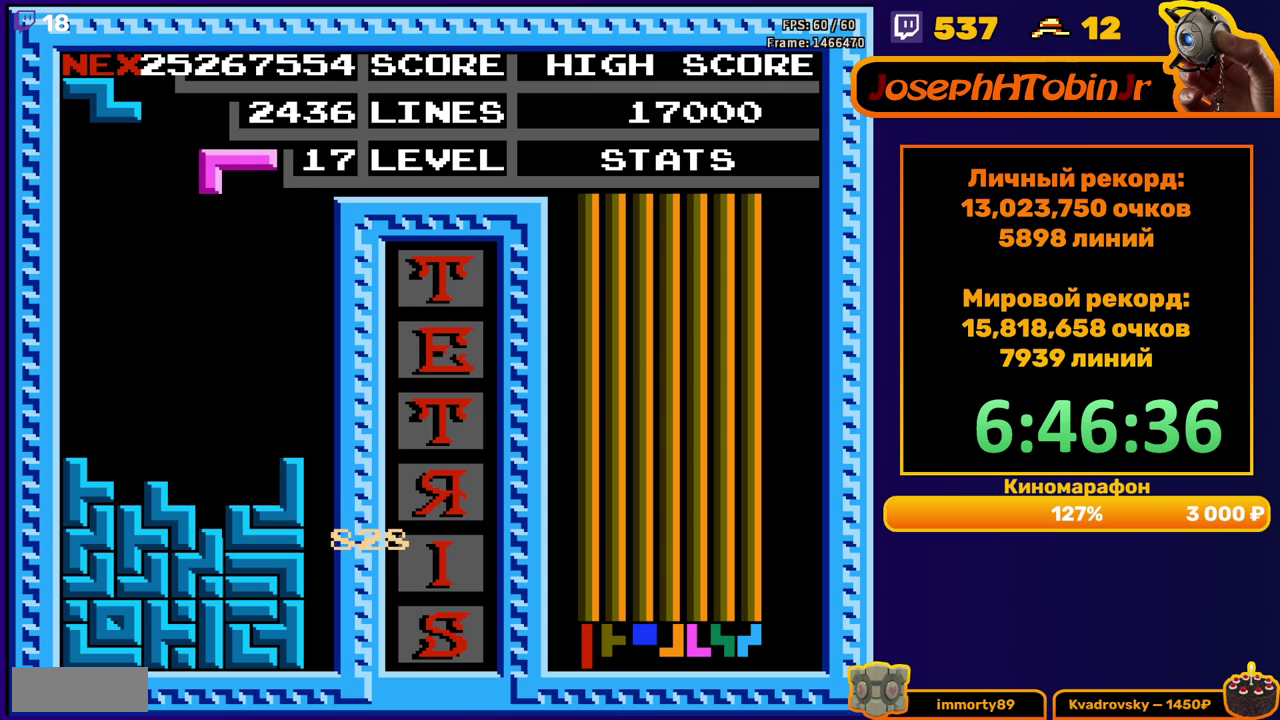
{"buttons": ["A", "DPAD_LEFT"], "events": [[17, "DPAD_DOWN", "down"], [333, "DPAD_DOWN", "up"], [383, "DPAD_LEFT", "down"], [417, "A", "down"]]}
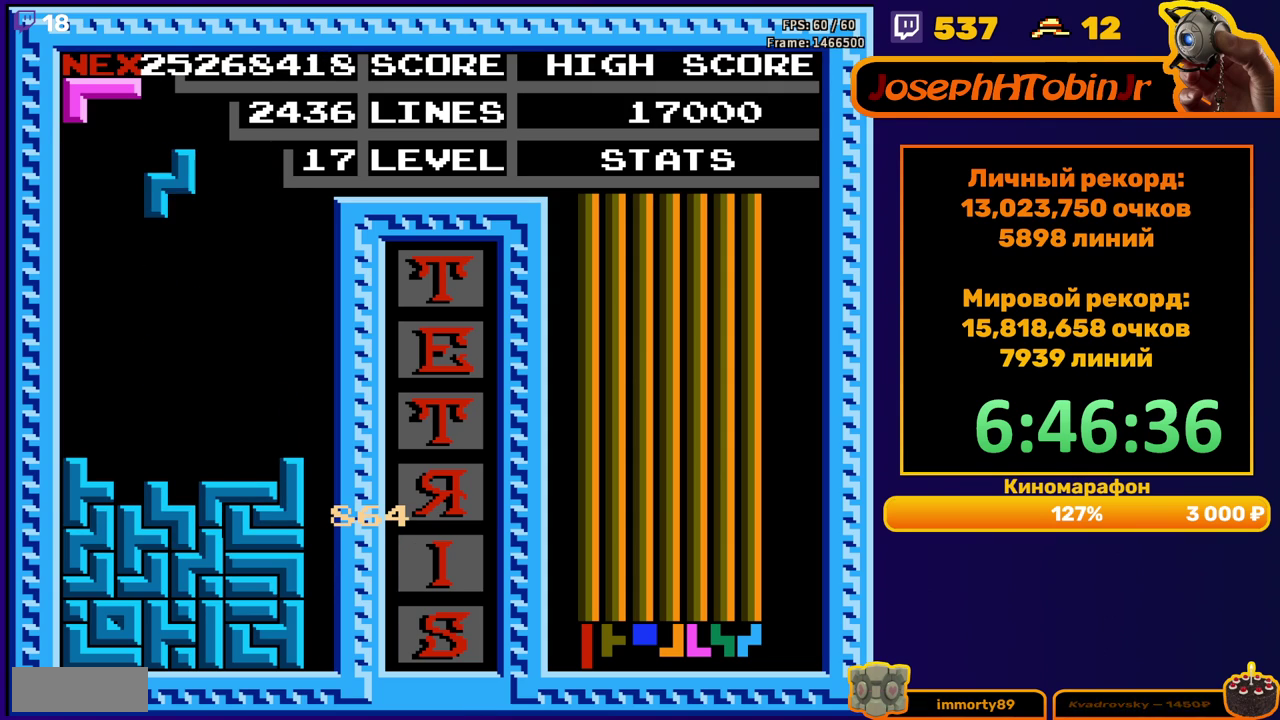
{"buttons": [], "events": [[17, "A", "up"], [133, "DPAD_LEFT", "up"], [233, "DPAD_DOWN", "down"], [500, "DPAD_DOWN", "up"]]}
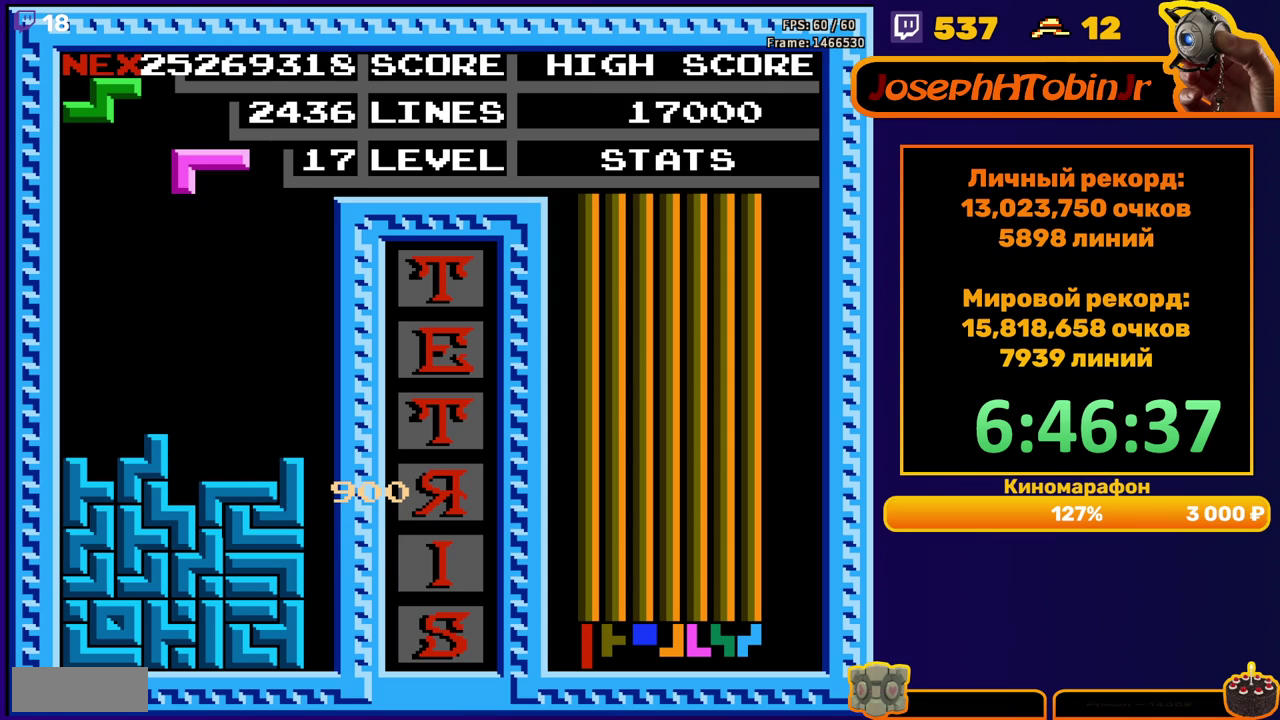
{"buttons": ["DPAD_LEFT"], "events": [[83, "DPAD_DOWN", "down"], [433, "DPAD_DOWN", "up"], [500, "DPAD_LEFT", "down"]]}
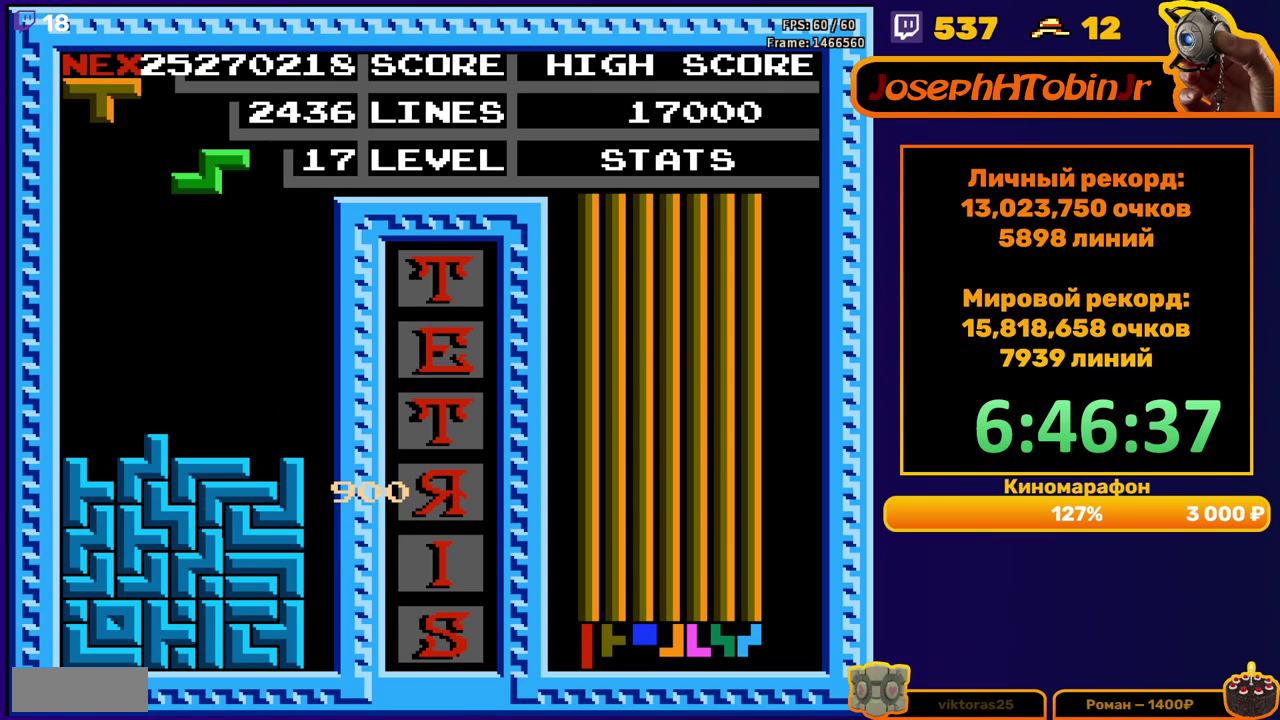
{"buttons": ["DPAD_DOWN"], "events": [[67, "A", "down"], [150, "A", "up"], [467, "DPAD_DOWN", "down"], [467, "DPAD_LEFT", "up"]]}
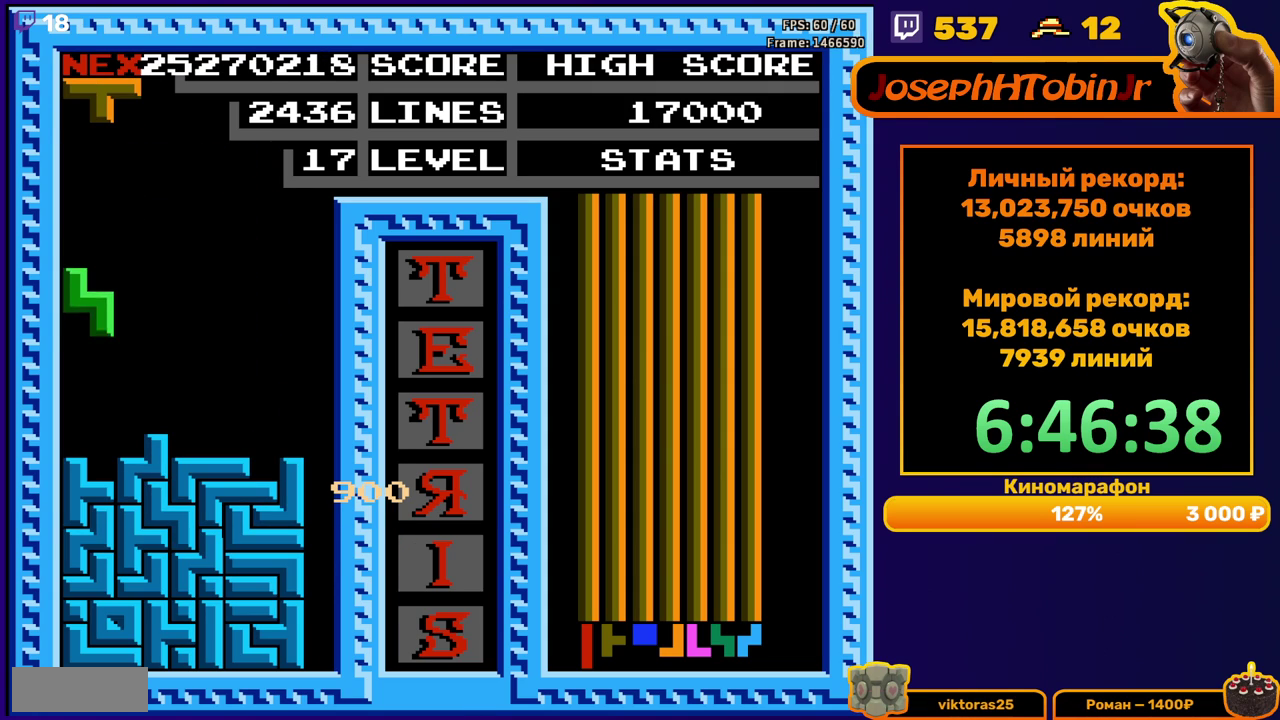
{"buttons": ["DPAD_LEFT"], "events": [[117, "DPAD_DOWN", "up"], [217, "DPAD_LEFT", "down"]]}
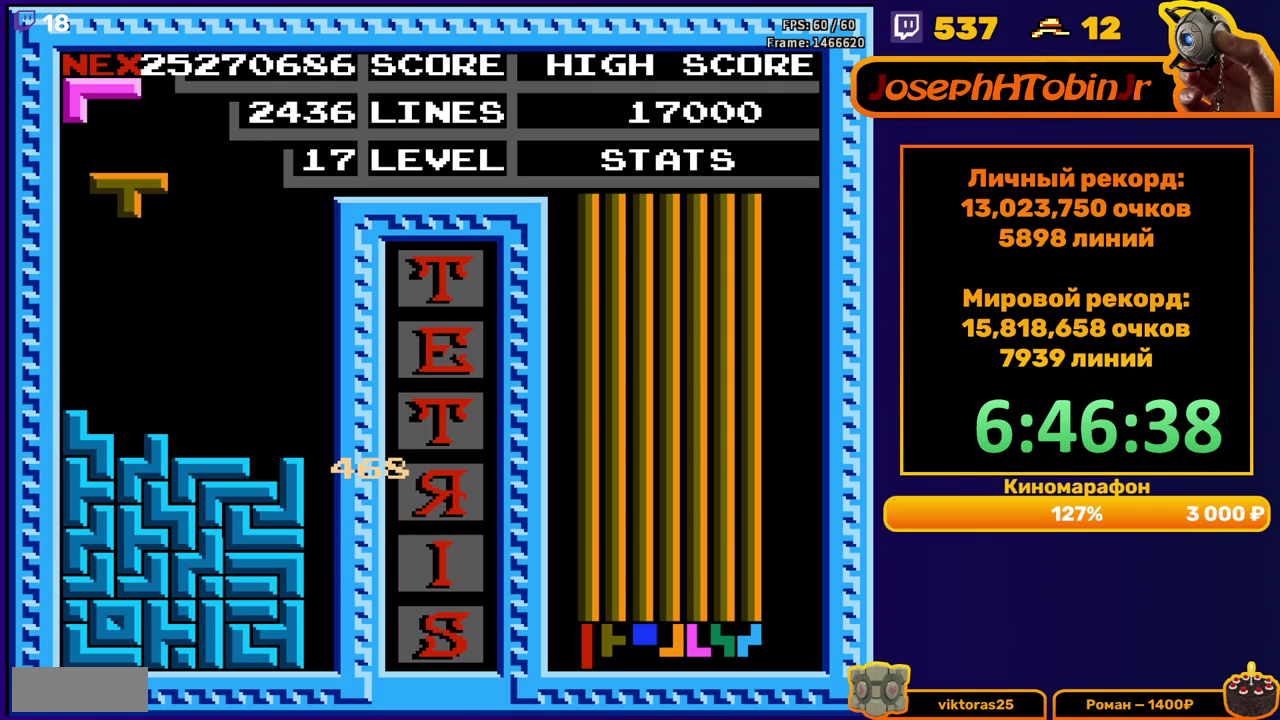
{"buttons": [], "events": [[17, "DPAD_LEFT", "up"], [133, "DPAD_DOWN", "down"], [350, "DPAD_DOWN", "up"]]}
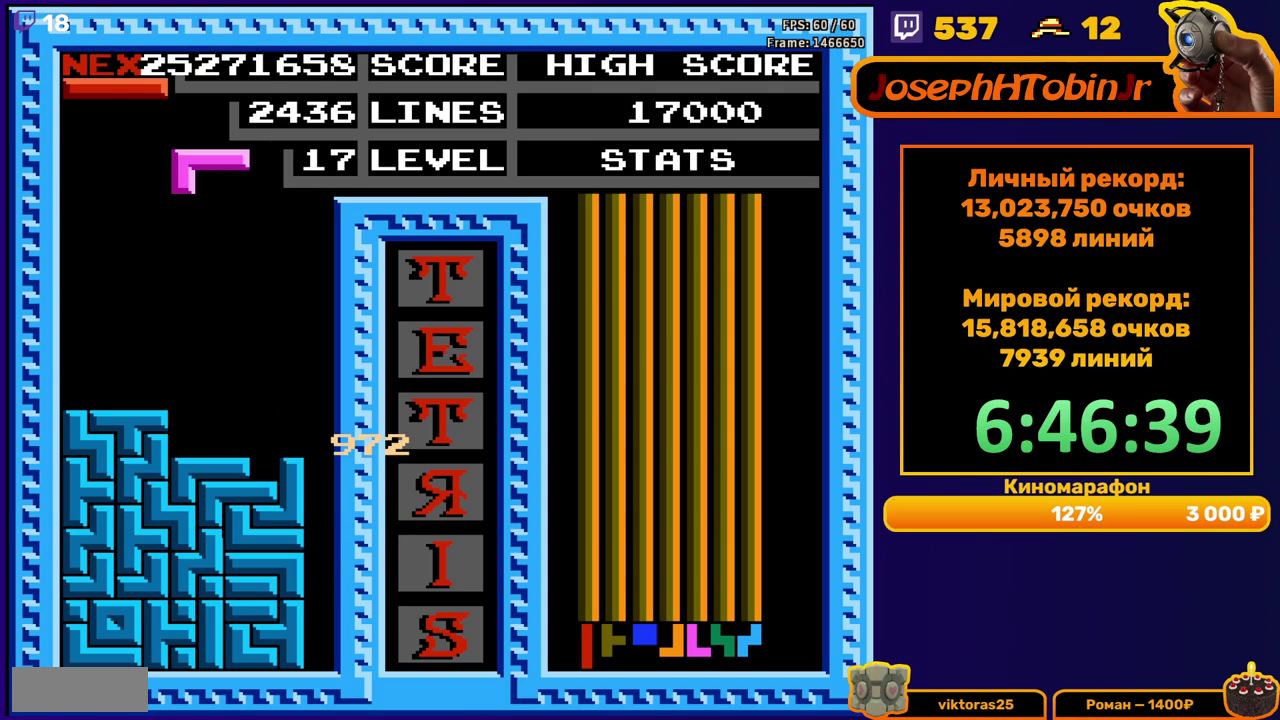
{"buttons": [], "events": [[167, "B", "down"], [233, "DPAD_DOWN", "down"], [283, "B", "up"], [467, "DPAD_DOWN", "up"]]}
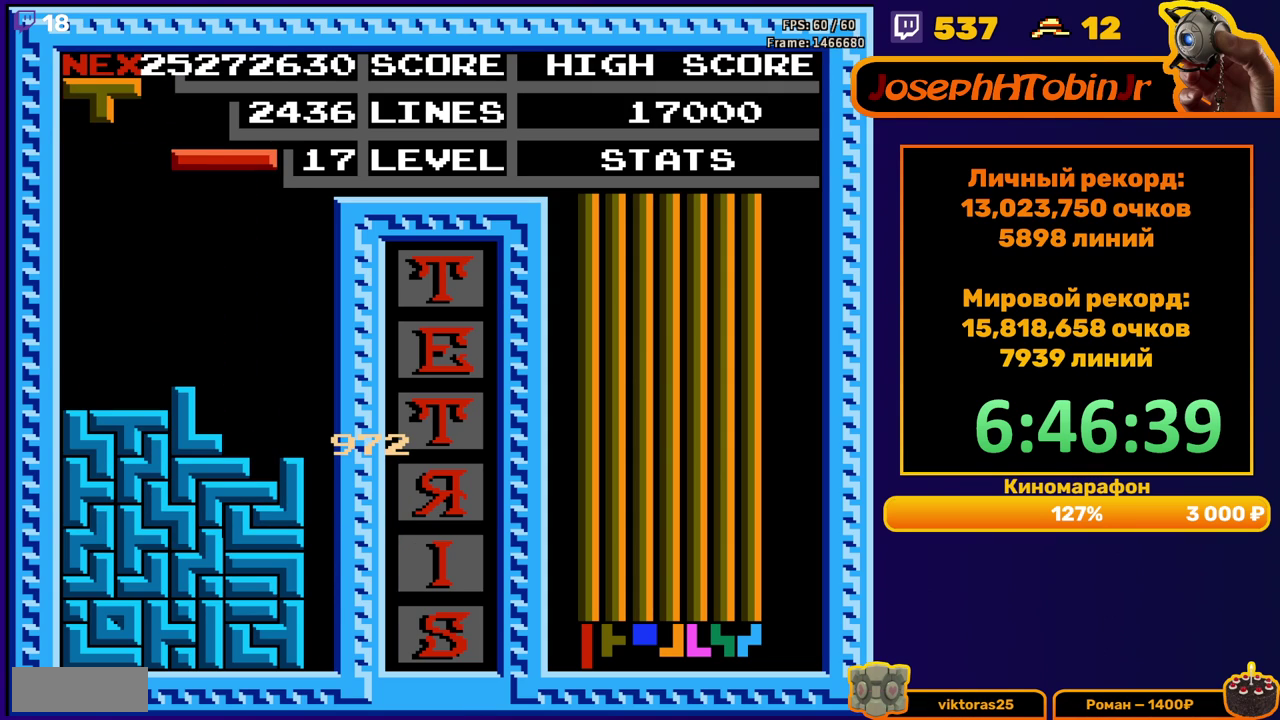
{"buttons": ["DPAD_DOWN"], "events": [[17, "DPAD_RIGHT", "down"], [67, "B", "down"], [150, "B", "up"], [467, "DPAD_RIGHT", "up"], [483, "DPAD_DOWN", "down"]]}
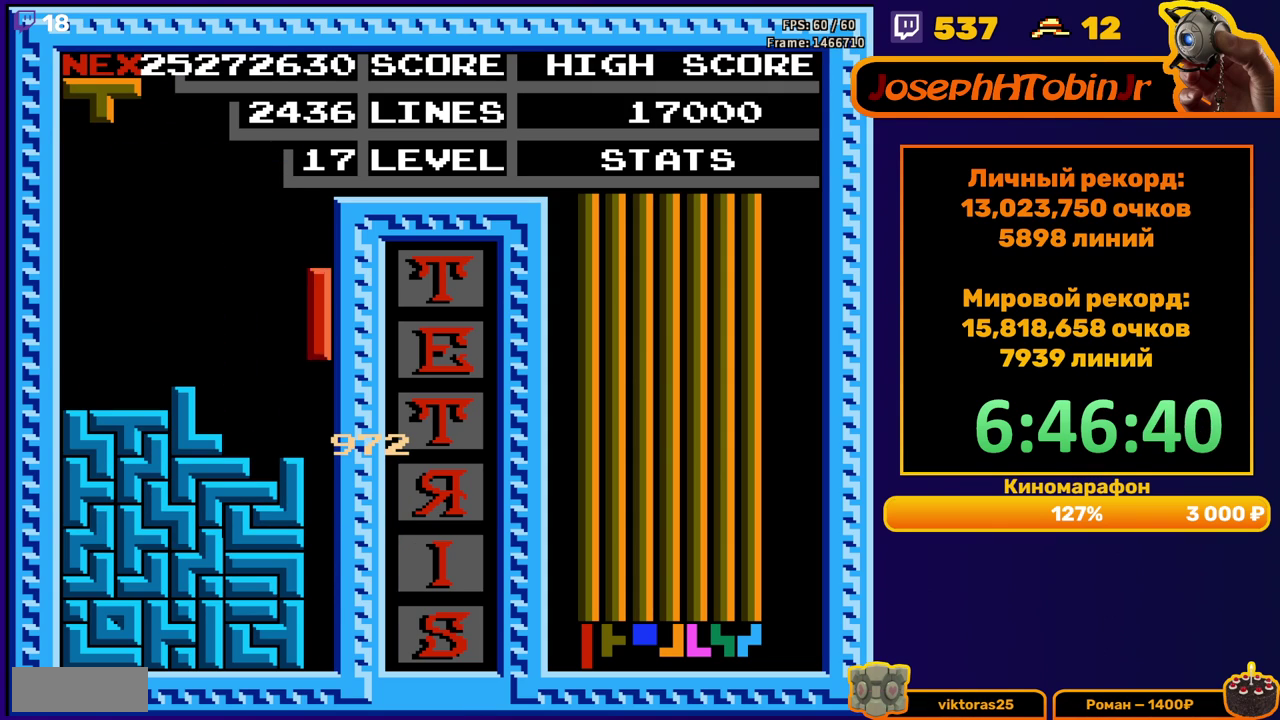
{"buttons": [], "events": [[317, "DPAD_DOWN", "up"]]}
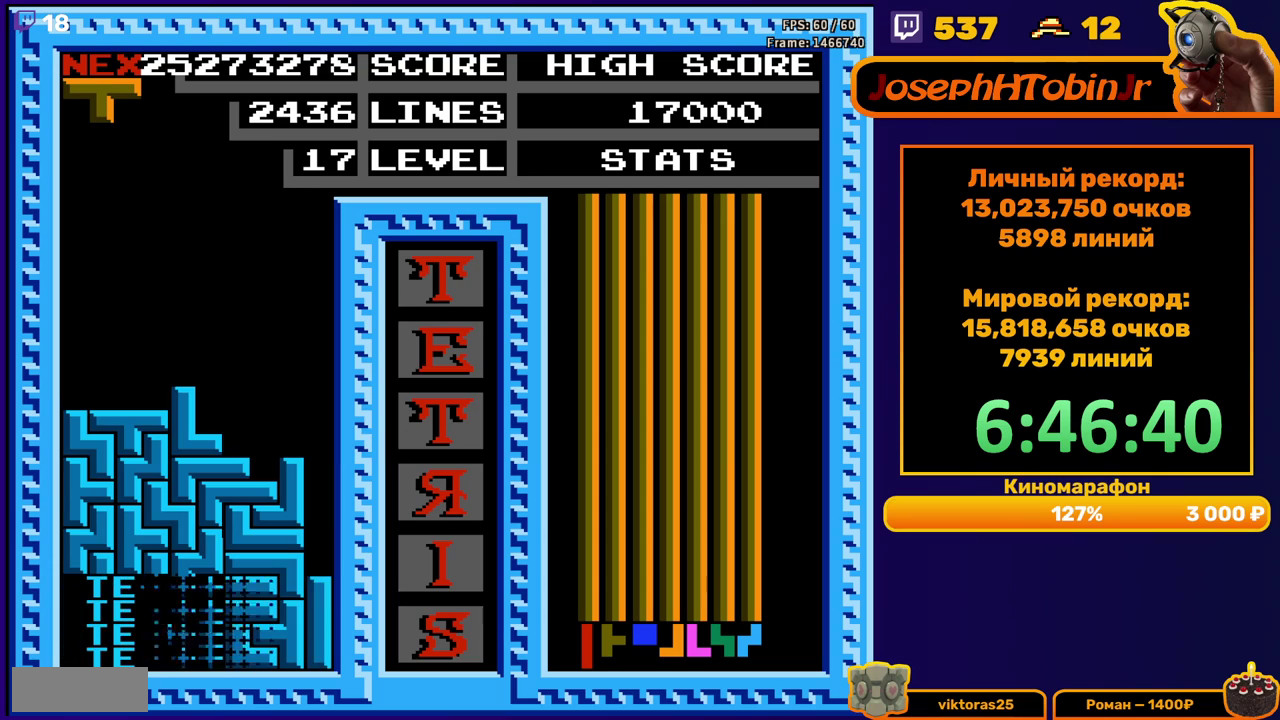
{"buttons": ["DPAD_RIGHT"], "events": [[300, "DPAD_RIGHT", "down"], [383, "DPAD_RIGHT", "up"], [433, "DPAD_RIGHT", "down"]]}
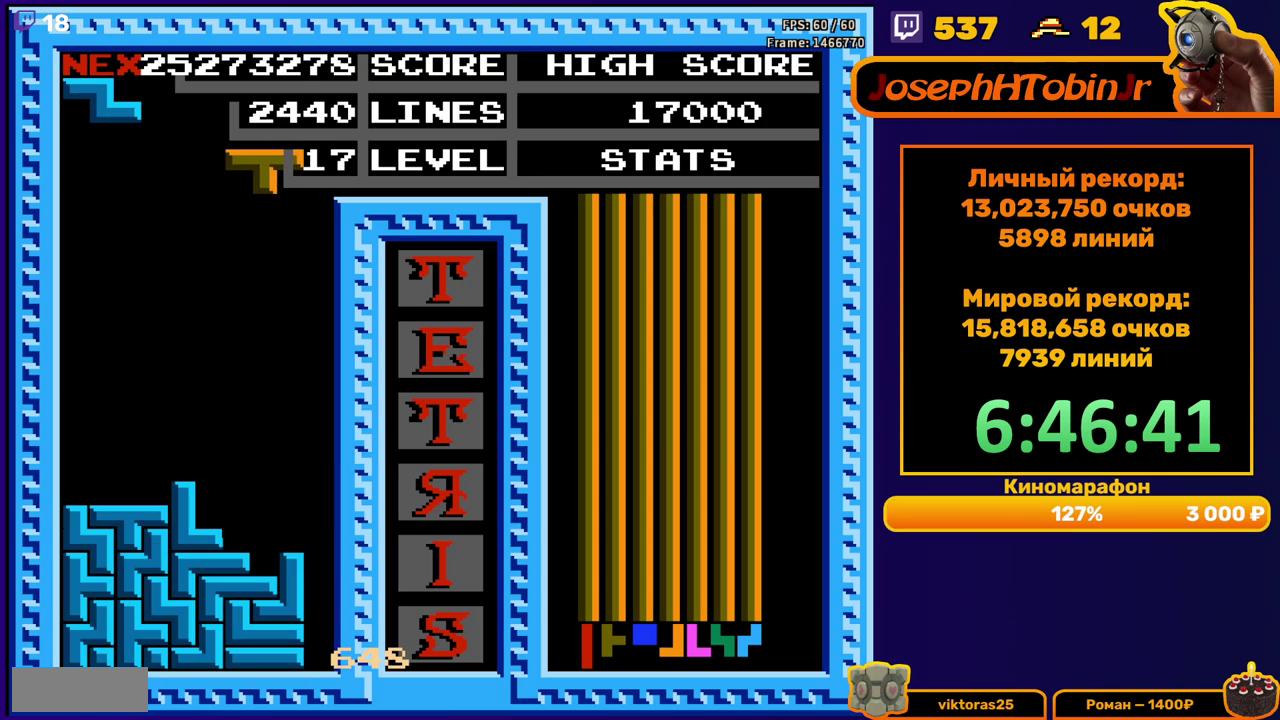
{"buttons": [], "events": [[17, "DPAD_RIGHT", "up"], [117, "DPAD_DOWN", "down"], [467, "DPAD_DOWN", "up"]]}
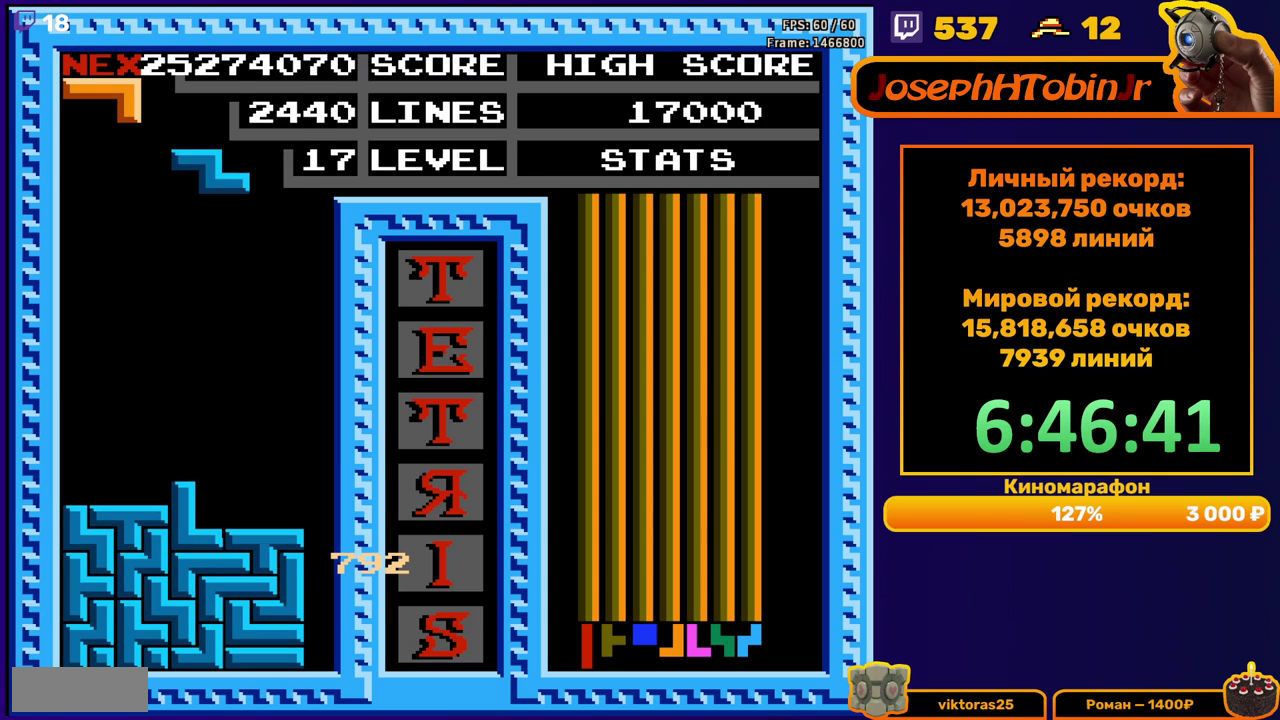
{"buttons": ["DPAD_DOWN"], "events": [[67, "A", "down"], [83, "DPAD_RIGHT", "down"], [150, "DPAD_RIGHT", "up"], [167, "A", "up"], [267, "DPAD_DOWN", "down"]]}
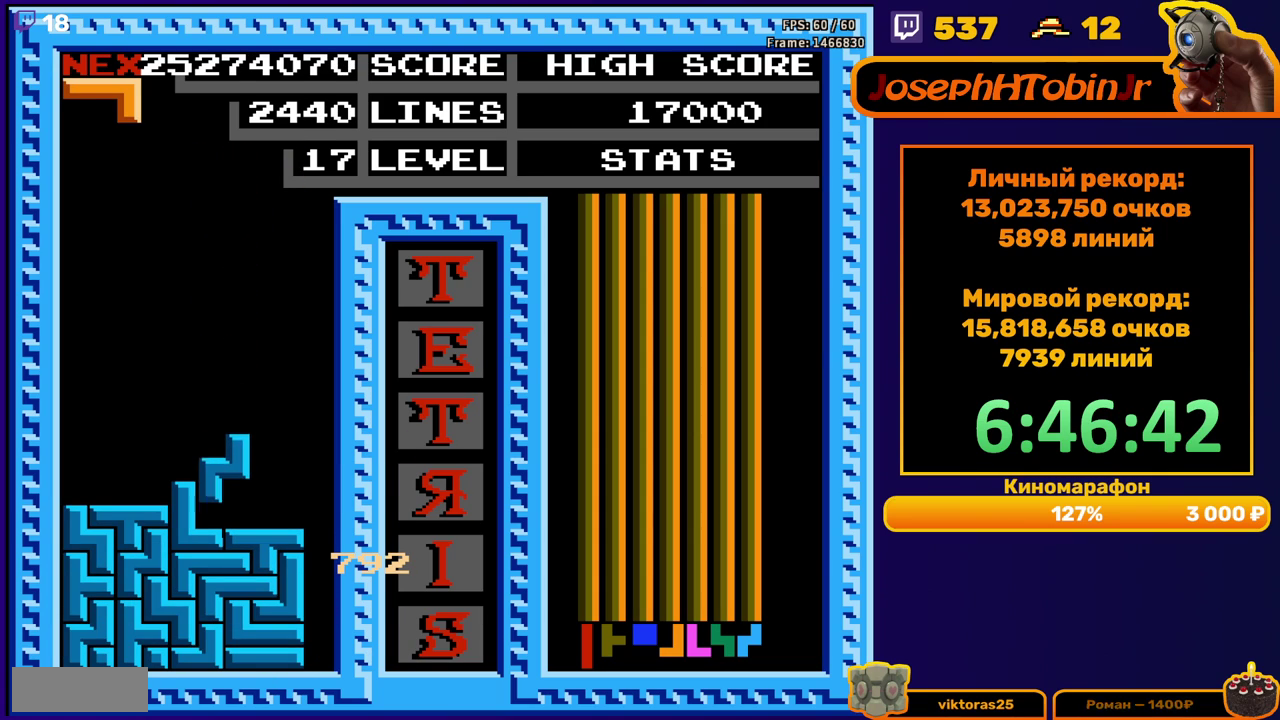
{"buttons": [], "events": [[50, "DPAD_DOWN", "up"], [117, "DPAD_RIGHT", "down"], [150, "A", "down"], [233, "A", "up"], [467, "DPAD_RIGHT", "up"]]}
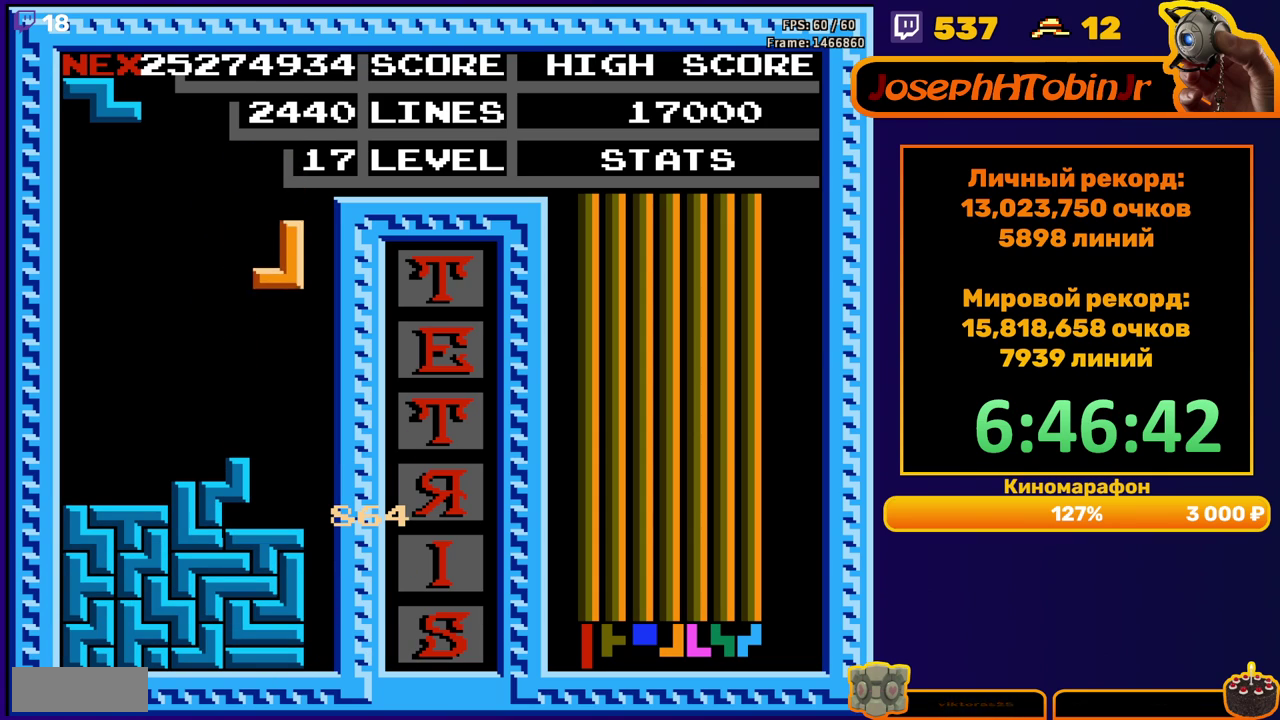
{"buttons": ["DPAD_LEFT"], "events": [[83, "DPAD_DOWN", "down"], [217, "DPAD_DOWN", "up"], [367, "DPAD_LEFT", "down"]]}
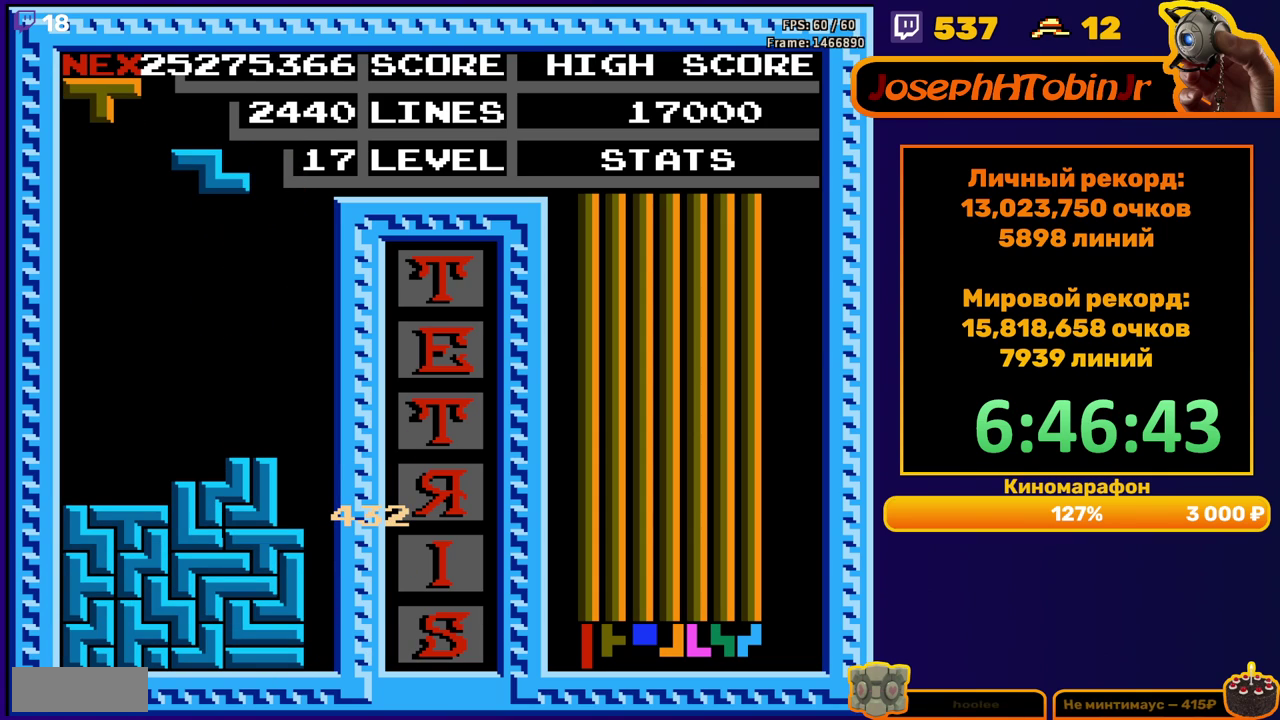
{"buttons": ["DPAD_DOWN"], "events": [[100, "DPAD_LEFT", "up"], [183, "A", "down"], [267, "A", "up"], [367, "DPAD_DOWN", "down"]]}
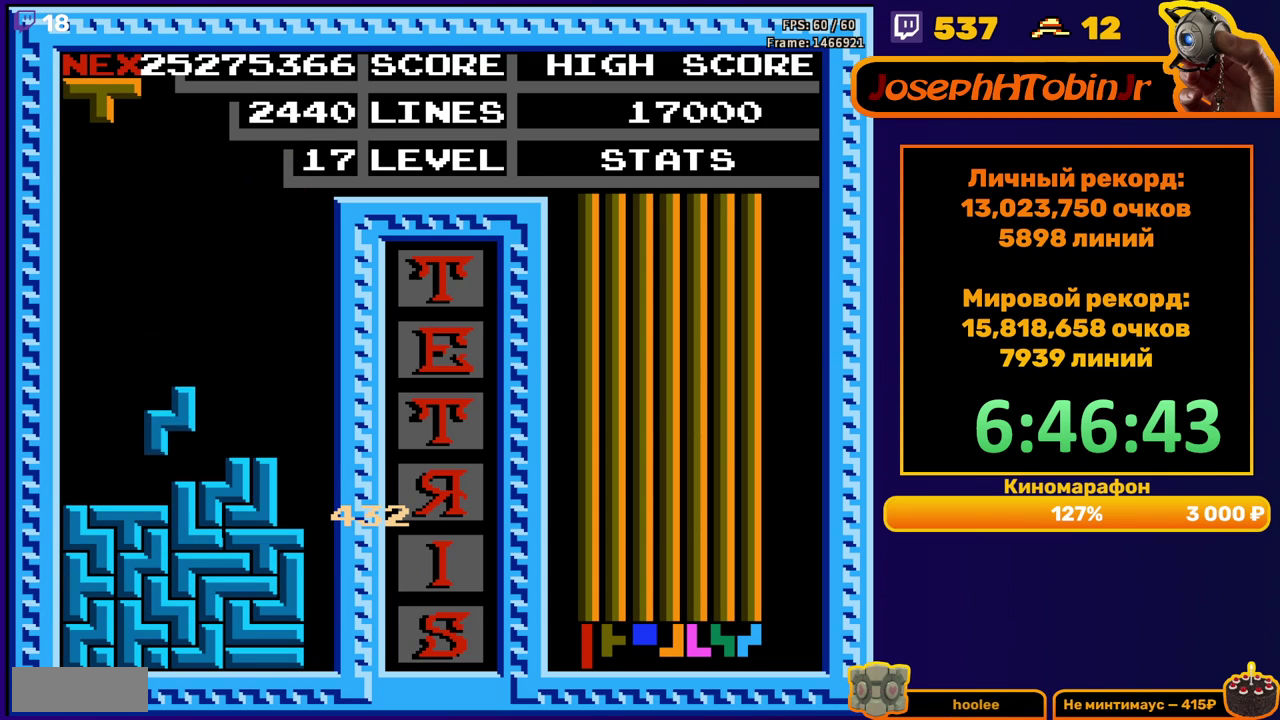
{"buttons": ["DPAD_DOWN"], "events": [[117, "DPAD_DOWN", "up"], [183, "B", "down"], [183, "DPAD_RIGHT", "down"], [267, "DPAD_RIGHT", "up"], [300, "B", "up"], [383, "DPAD_DOWN", "down"]]}
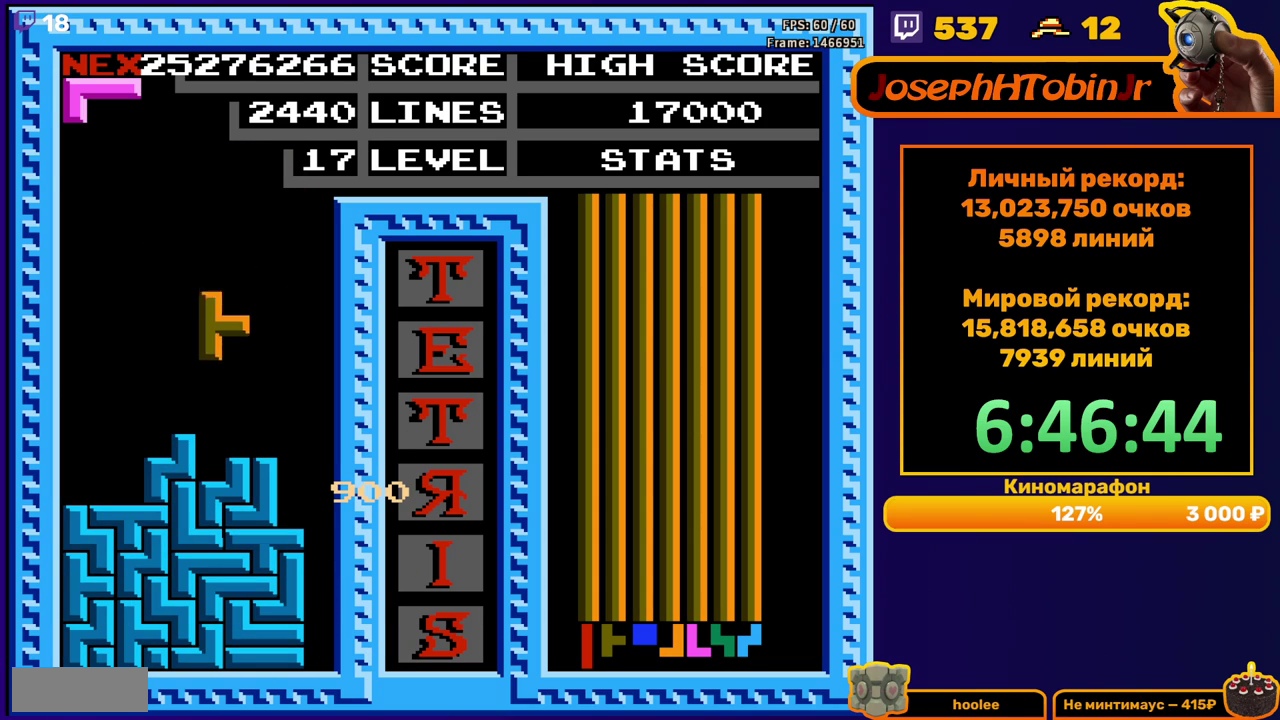
{"buttons": ["DPAD_RIGHT"], "events": [[150, "DPAD_DOWN", "up"], [217, "DPAD_RIGHT", "down"], [250, "A", "down"], [350, "A", "up"]]}
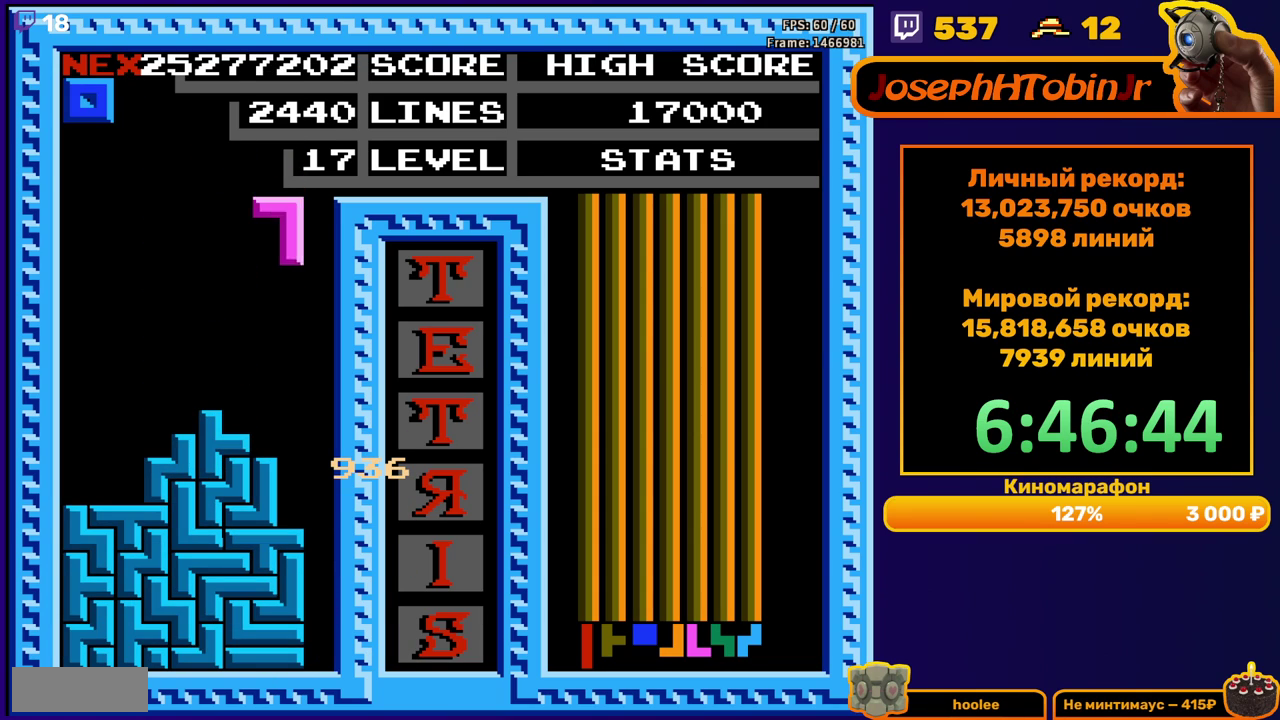
{"buttons": [], "events": [[133, "DPAD_RIGHT", "up"], [150, "DPAD_DOWN", "down"], [417, "DPAD_DOWN", "up"]]}
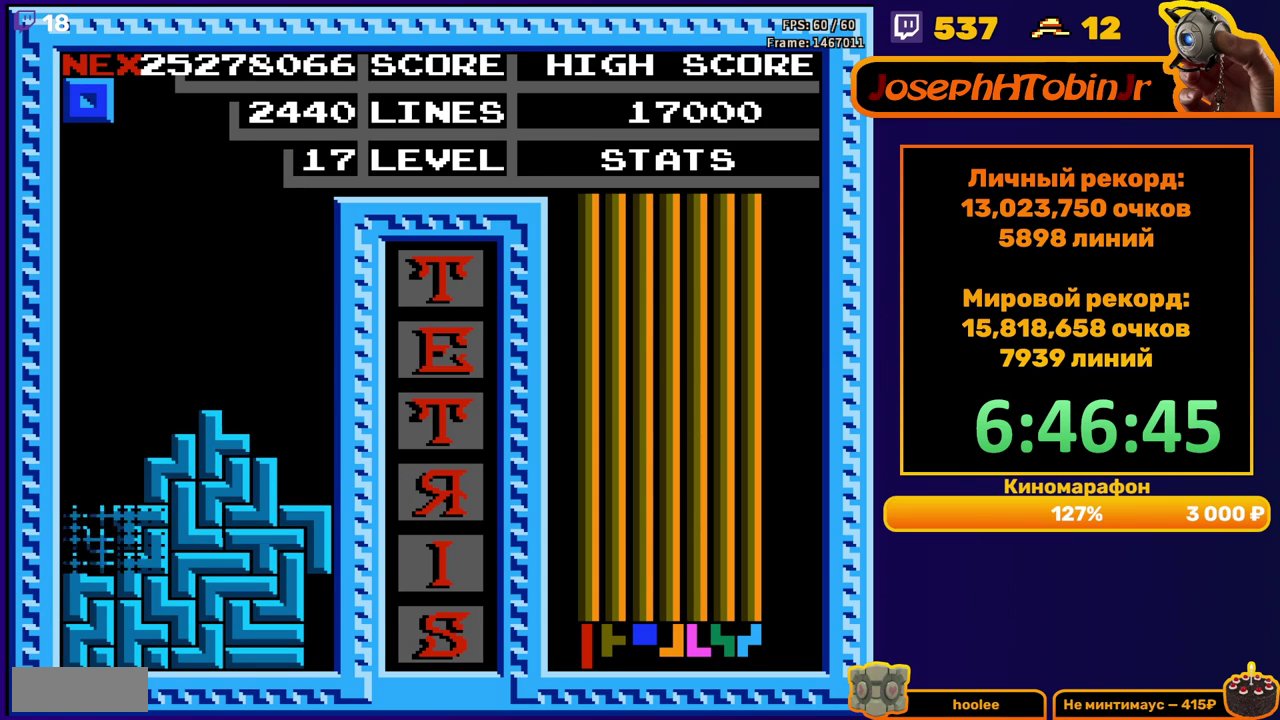
{"buttons": ["DPAD_LEFT"], "events": [[400, "DPAD_LEFT", "down"]]}
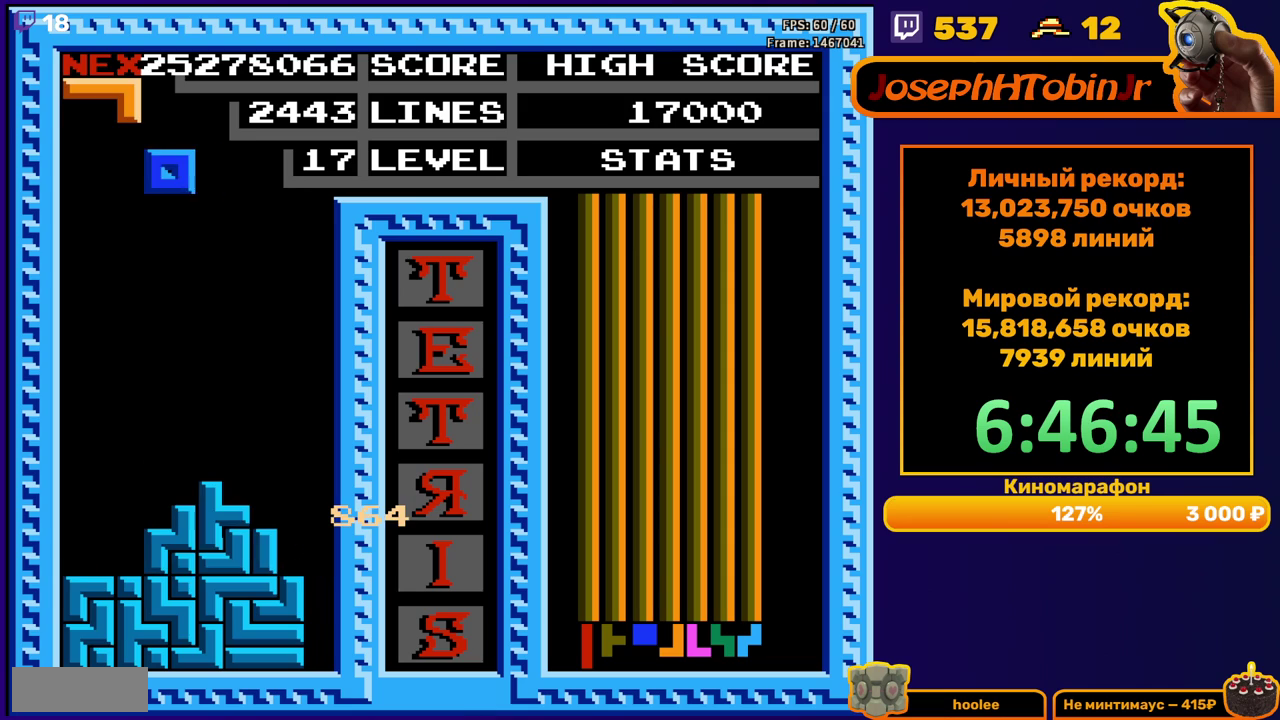
{"buttons": ["DPAD_DOWN"], "events": [[350, "DPAD_DOWN", "down"], [350, "DPAD_LEFT", "up"]]}
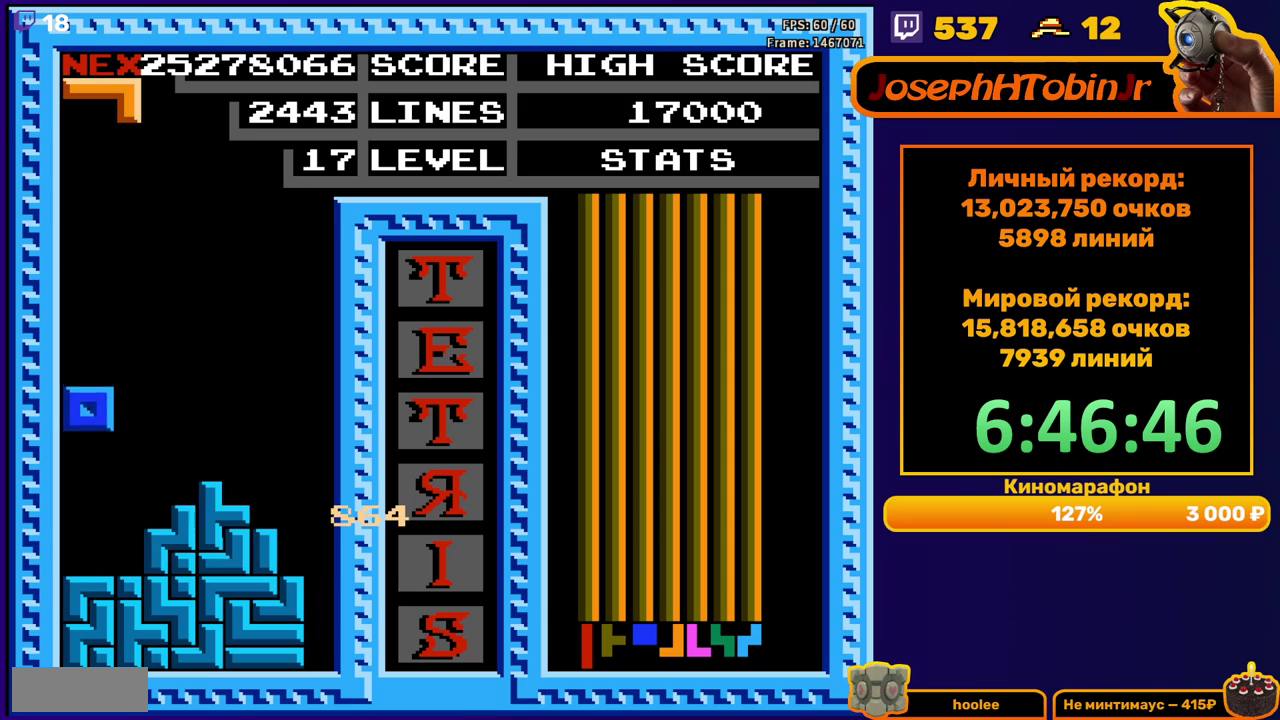
{"buttons": ["DPAD_DOWN"], "events": [[150, "DPAD_DOWN", "up"], [217, "DPAD_LEFT", "down"], [250, "B", "down"], [300, "DPAD_LEFT", "up"], [333, "B", "up"], [350, "DPAD_LEFT", "down"], [417, "DPAD_LEFT", "up"], [500, "DPAD_DOWN", "down"]]}
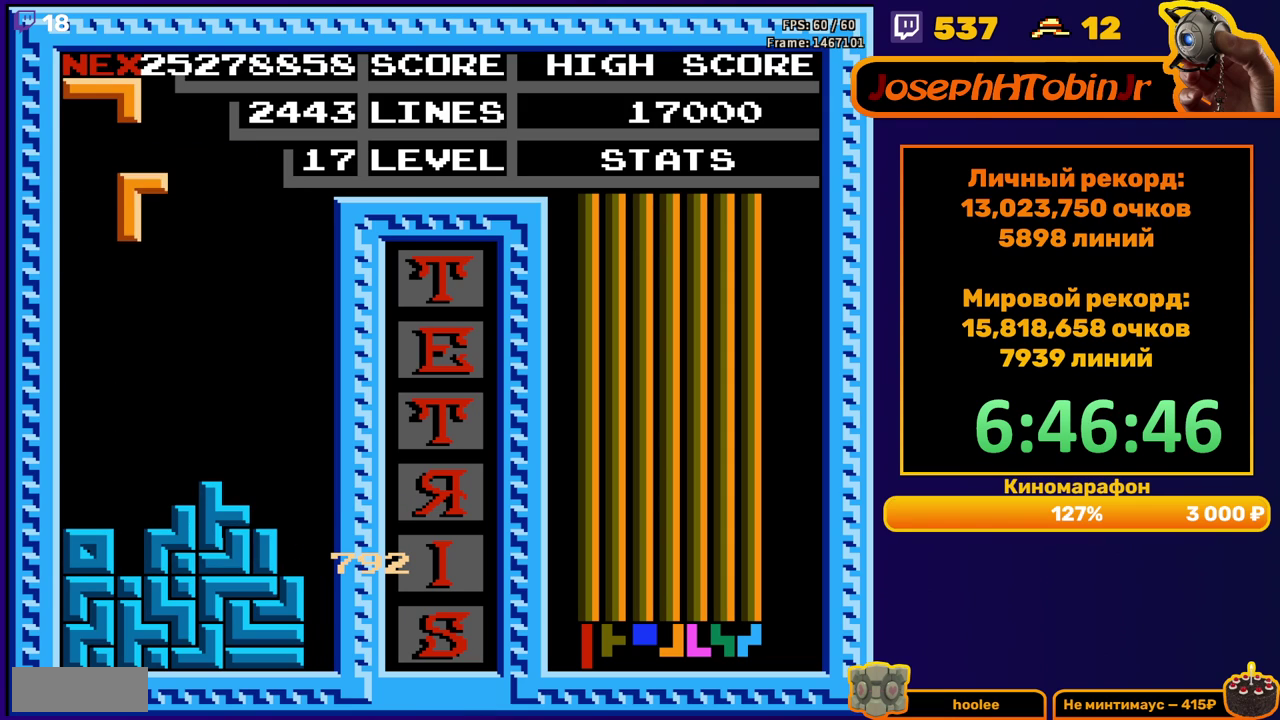
{"buttons": ["DPAD_LEFT"], "events": [[283, "DPAD_DOWN", "up"], [350, "DPAD_LEFT", "down"], [400, "A", "down"], [483, "A", "up"]]}
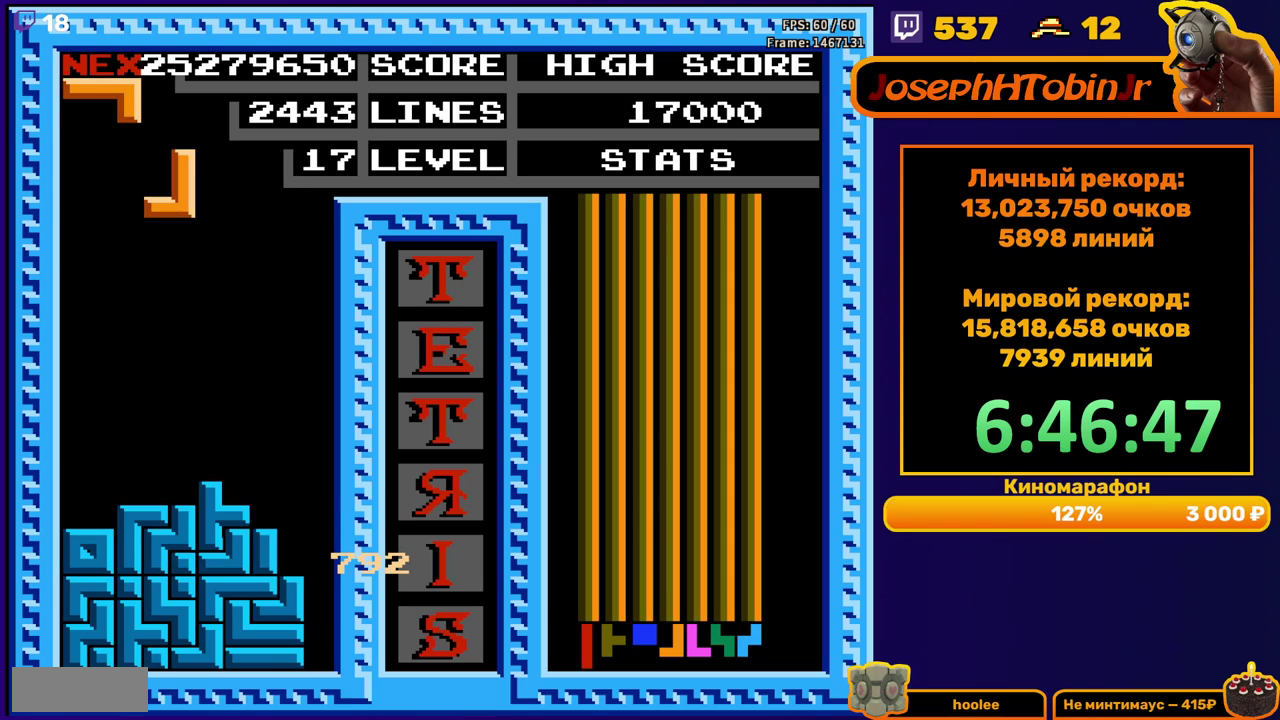
{"buttons": [], "events": [[283, "DPAD_LEFT", "up"], [300, "DPAD_DOWN", "down"], [500, "DPAD_DOWN", "up"]]}
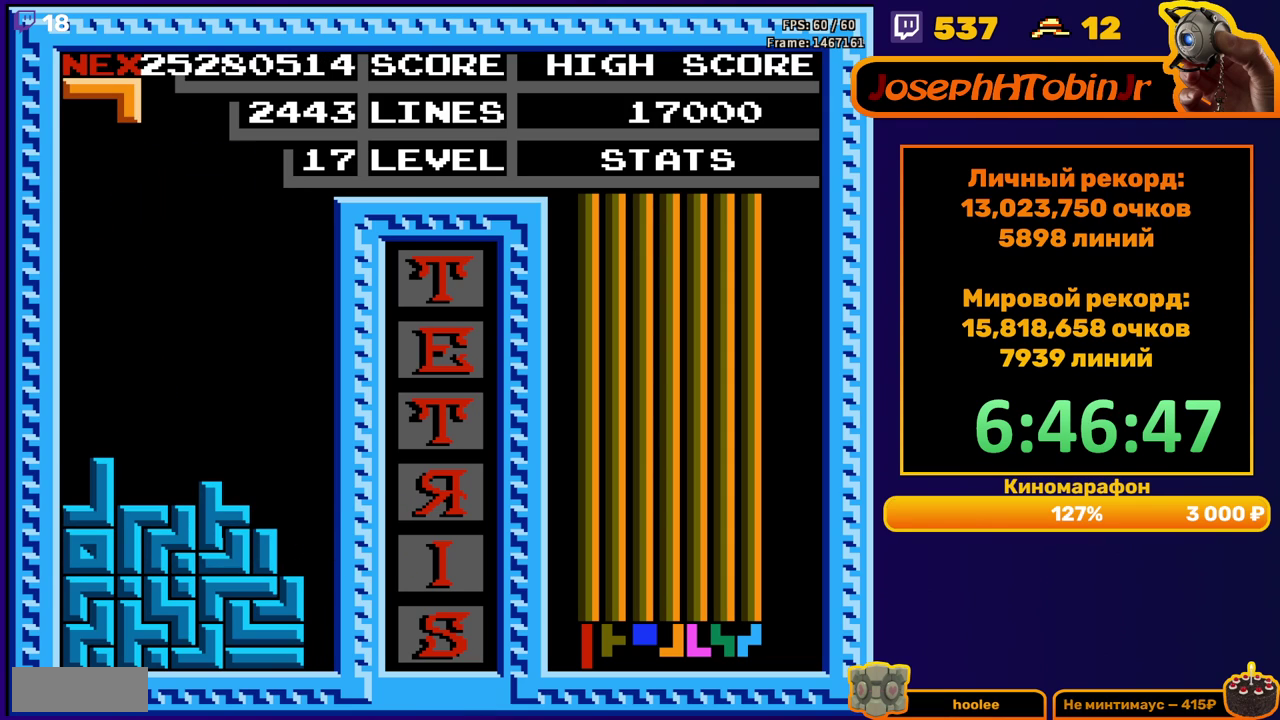
{"buttons": ["DPAD_LEFT"], "events": [[67, "DPAD_LEFT", "down"], [133, "B", "down"], [233, "B", "up"]]}
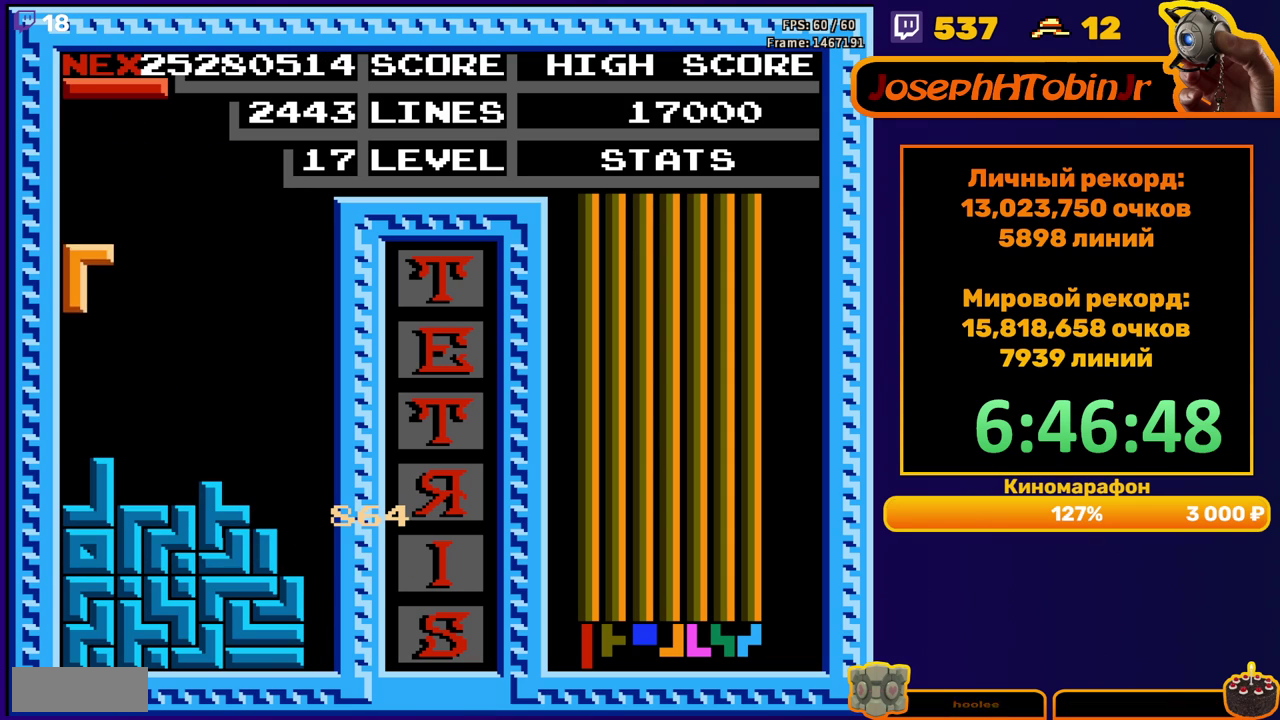
{"buttons": ["DPAD_RIGHT"], "events": [[50, "DPAD_DOWN", "down"], [50, "DPAD_LEFT", "up"], [267, "DPAD_DOWN", "up"], [333, "DPAD_RIGHT", "down"], [383, "B", "down"], [483, "B", "up"]]}